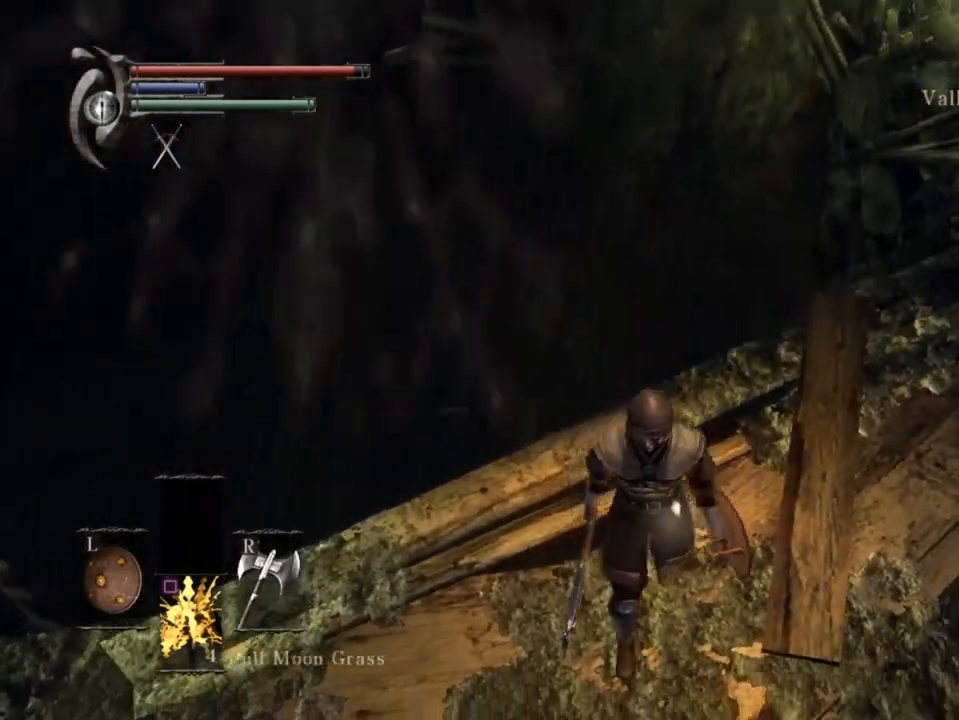
Gameplay with a controller (PlayStation layout); each line is a JSON object with the inputs held at the frame after it. "events" lists button and stick changes between this image and that frame as [ms after this image, input, new state], when the widget could be followed in between.
{"buttons": [], "left_stick": "right", "right_stick": "center", "events": [[33, "right_stick", "center"], [133, "left_stick", "right"]]}
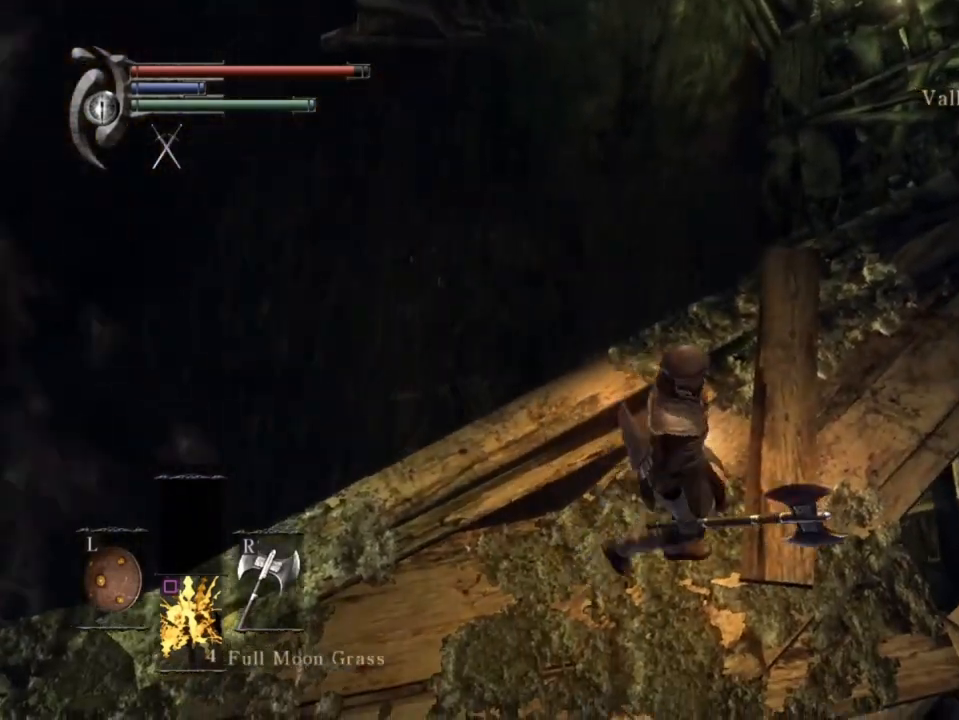
{"buttons": [], "left_stick": "up", "right_stick": "down-right", "events": [[167, "left_stick", "up-right"], [300, "left_stick", "up"], [333, "right_stick", "down-right"]]}
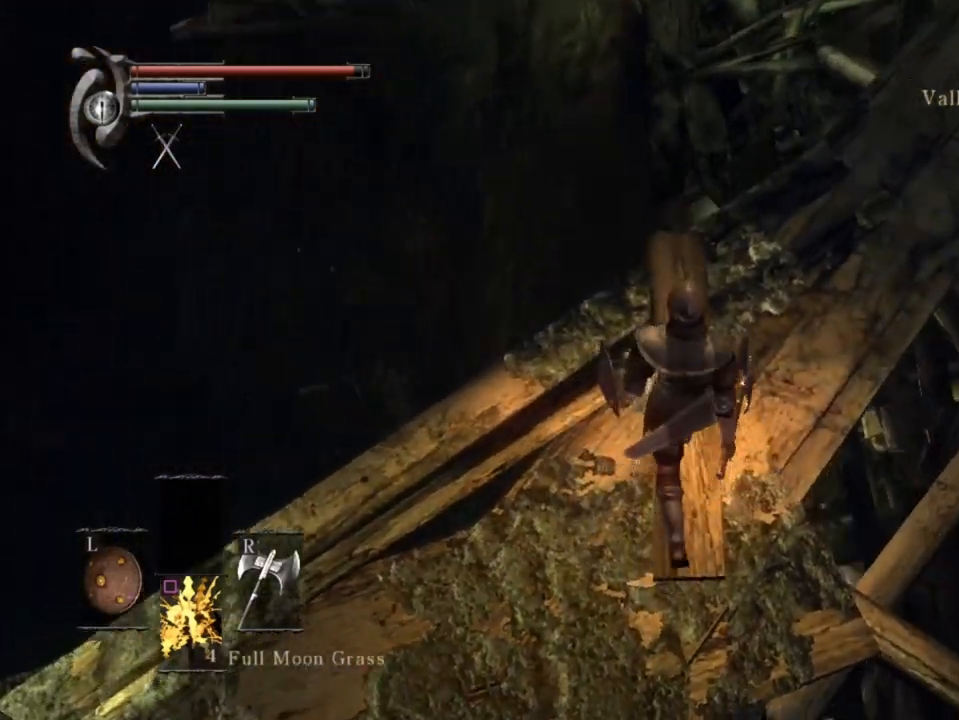
{"buttons": [], "left_stick": "up-left", "right_stick": "down-right", "events": [[333, "left_stick", "up-left"]]}
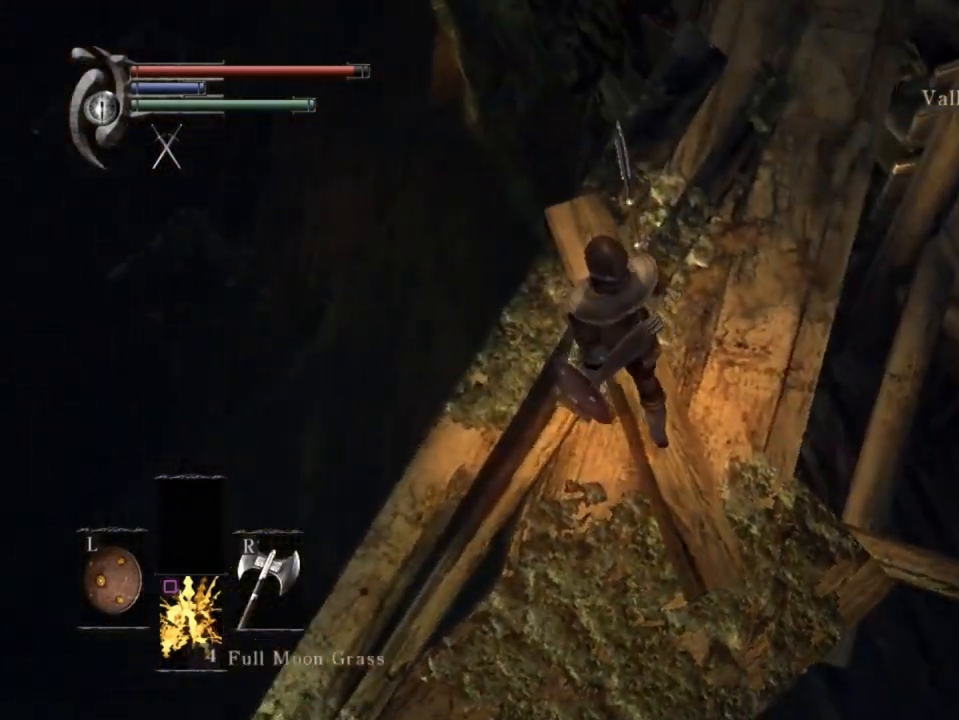
{"buttons": [], "left_stick": "center", "right_stick": "down-right", "events": [[167, "left_stick", "center"], [333, "left_stick", "left"], [467, "left_stick", "center"]]}
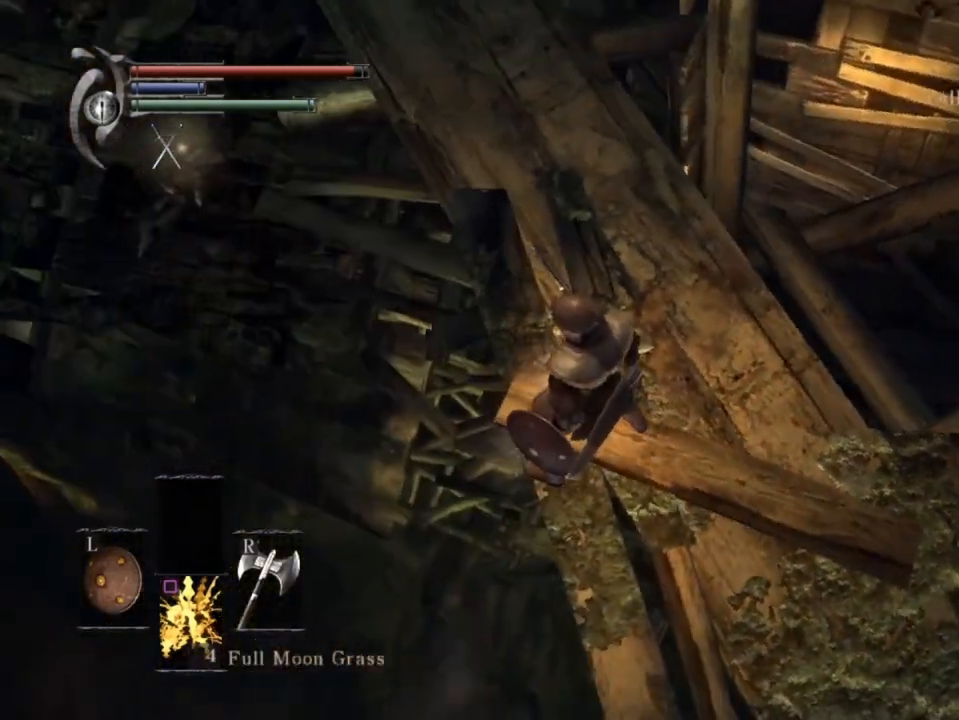
{"buttons": [], "left_stick": "center", "right_stick": "down-right", "events": [[367, "right_stick", "center"], [500, "right_stick", "down-right"]]}
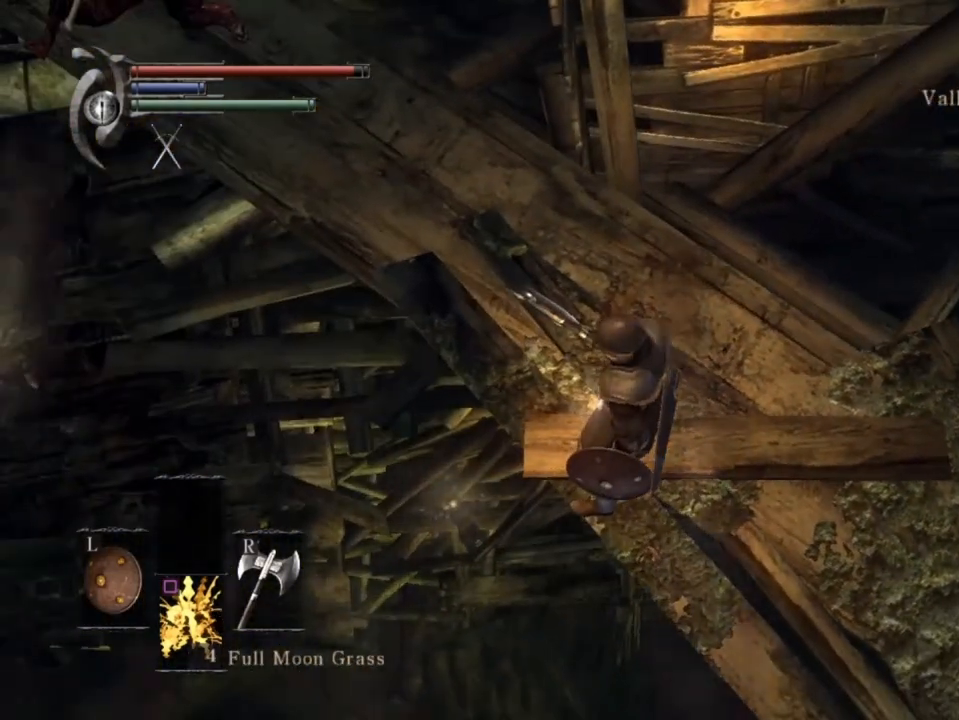
{"buttons": [], "left_stick": "center", "right_stick": "down-right", "events": []}
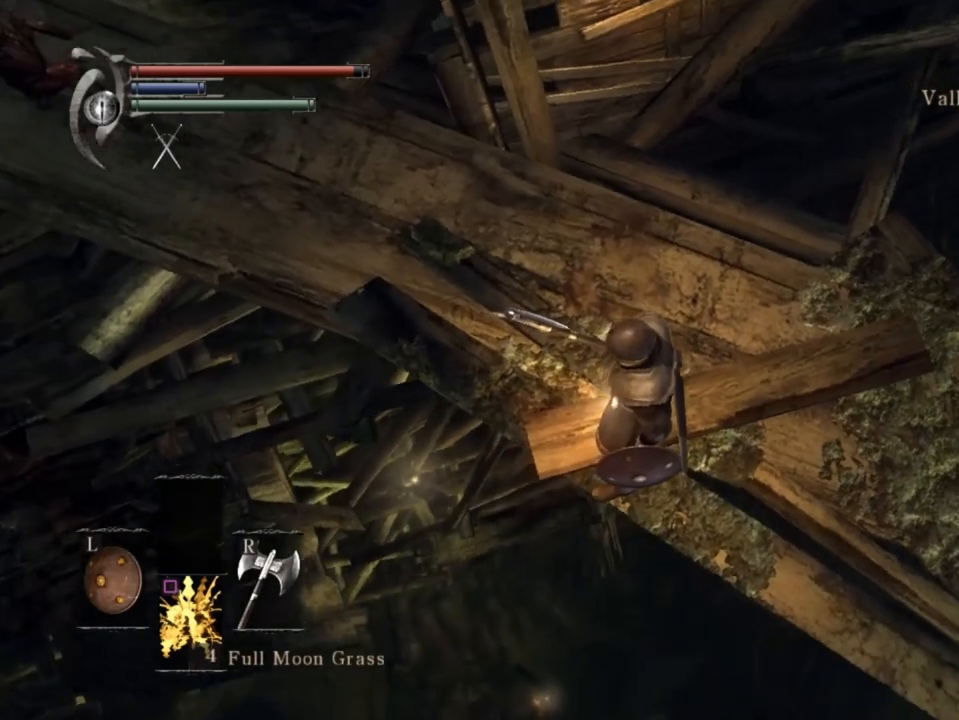
{"buttons": [], "left_stick": "center", "right_stick": "down-left", "events": [[167, "right_stick", "down-left"]]}
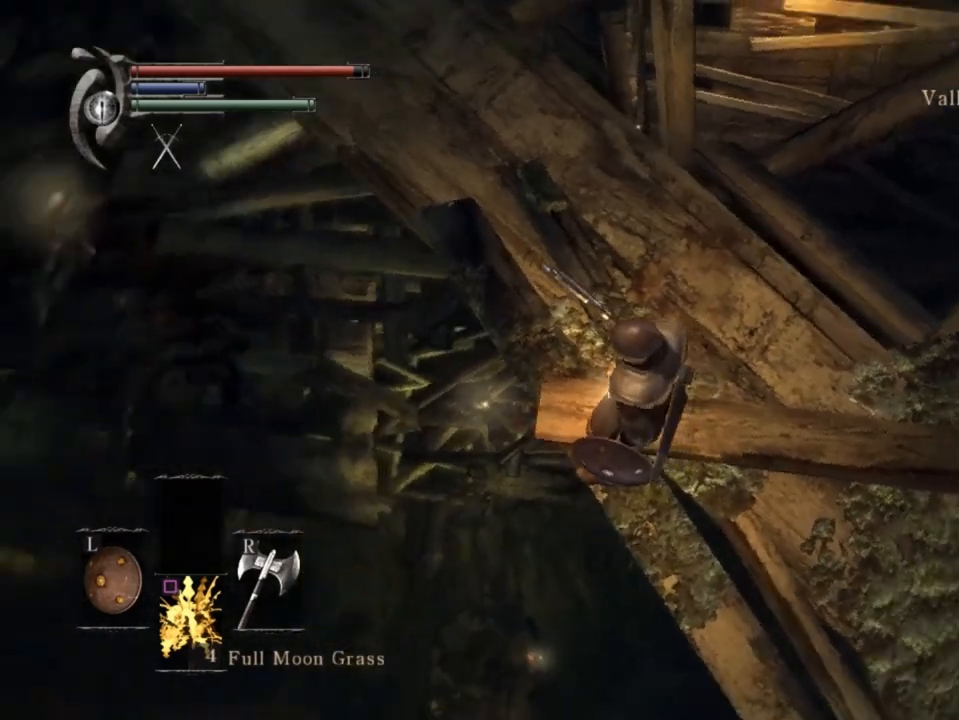
{"buttons": [], "left_stick": "center", "right_stick": "down-right", "events": [[133, "right_stick", "center"], [500, "right_stick", "down-right"]]}
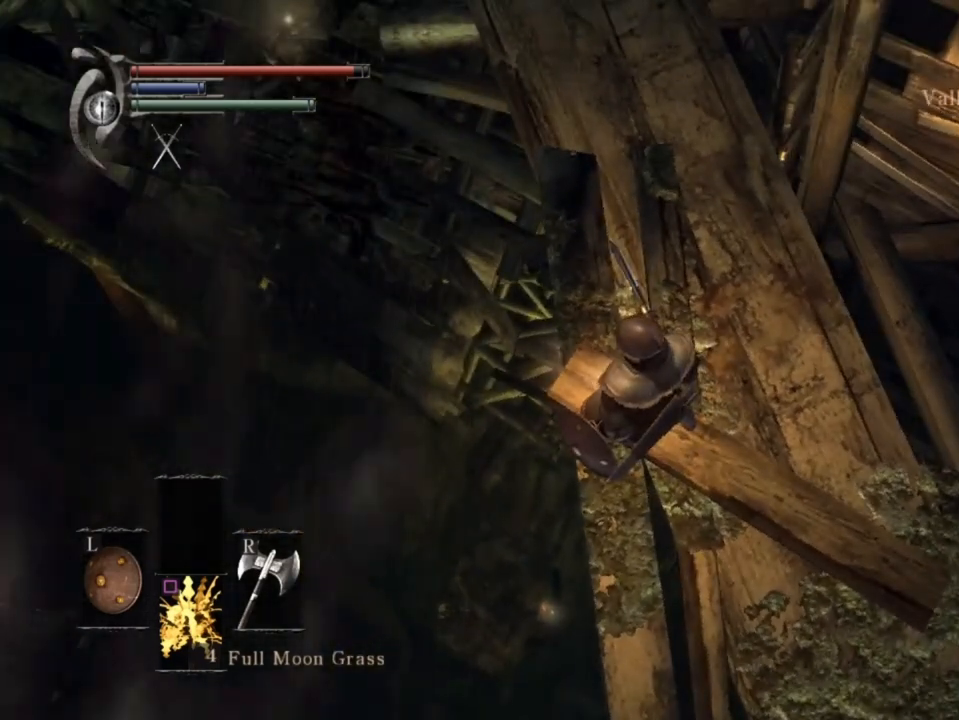
{"buttons": [], "left_stick": "center", "right_stick": "center", "events": [[133, "right_stick", "center"]]}
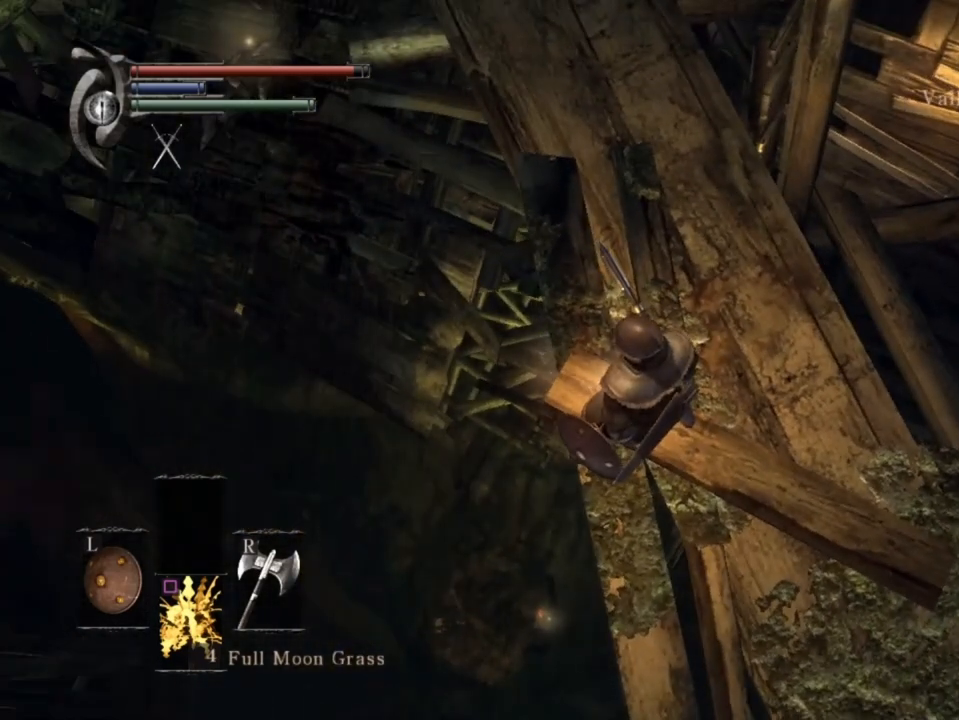
{"buttons": [], "left_stick": "center", "right_stick": "center", "events": []}
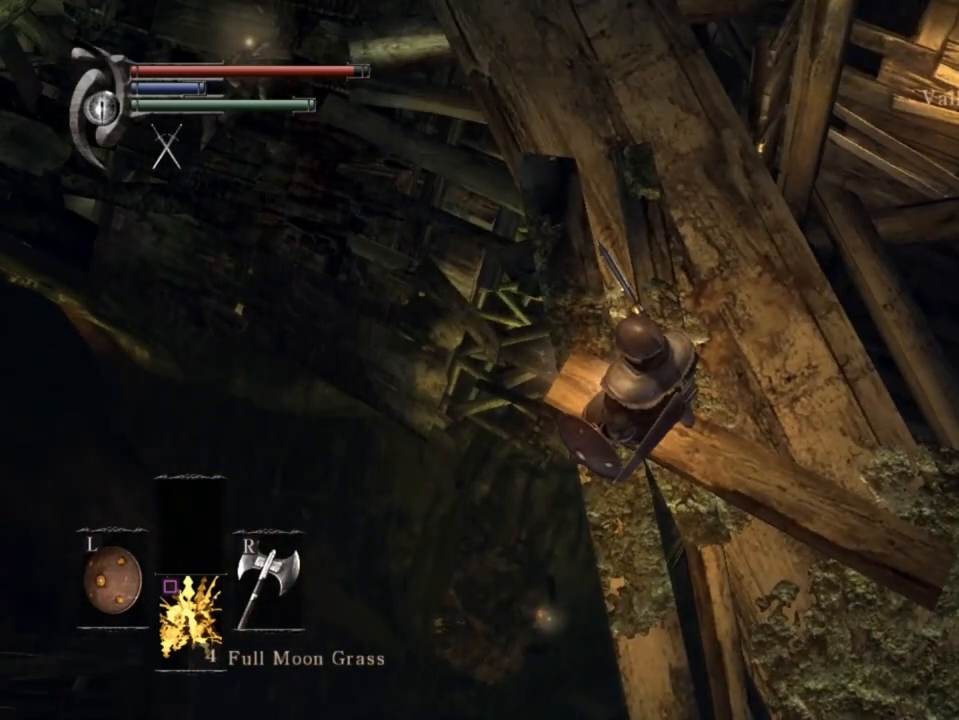
{"buttons": [], "left_stick": "center", "right_stick": "center", "events": []}
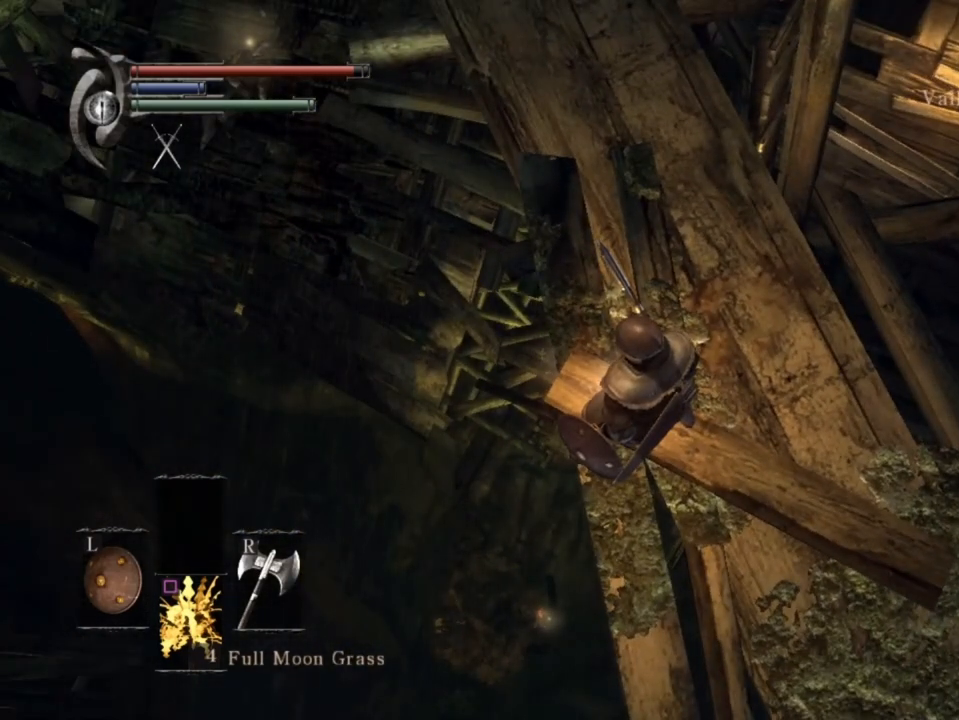
{"buttons": [], "left_stick": "center", "right_stick": "center", "events": []}
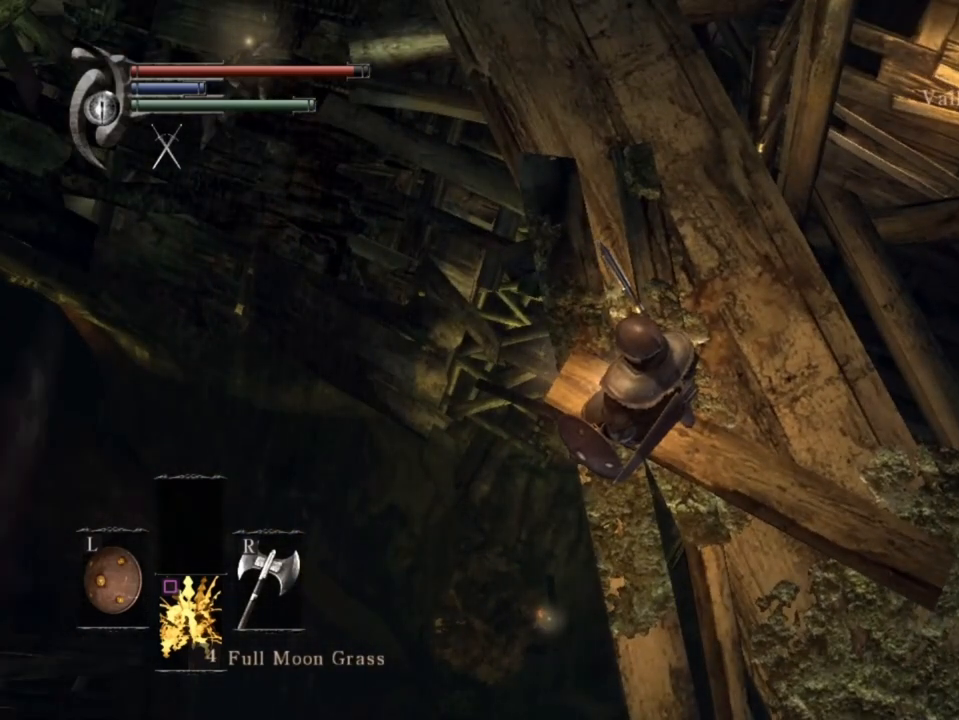
{"buttons": [], "left_stick": "center", "right_stick": "center", "events": []}
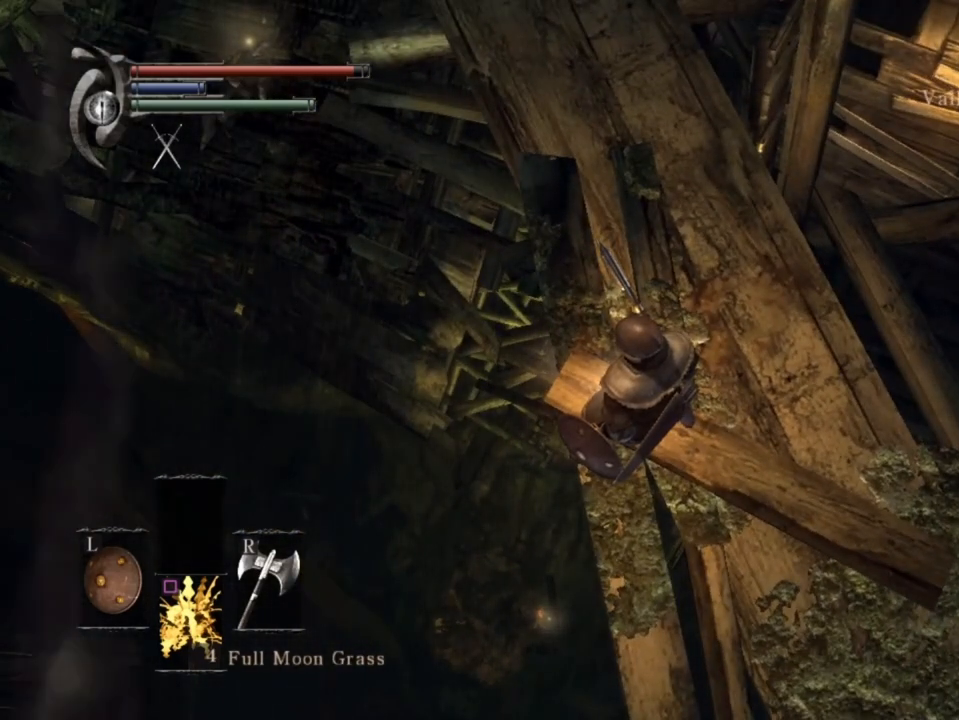
{"buttons": [], "left_stick": "center", "right_stick": "center", "events": []}
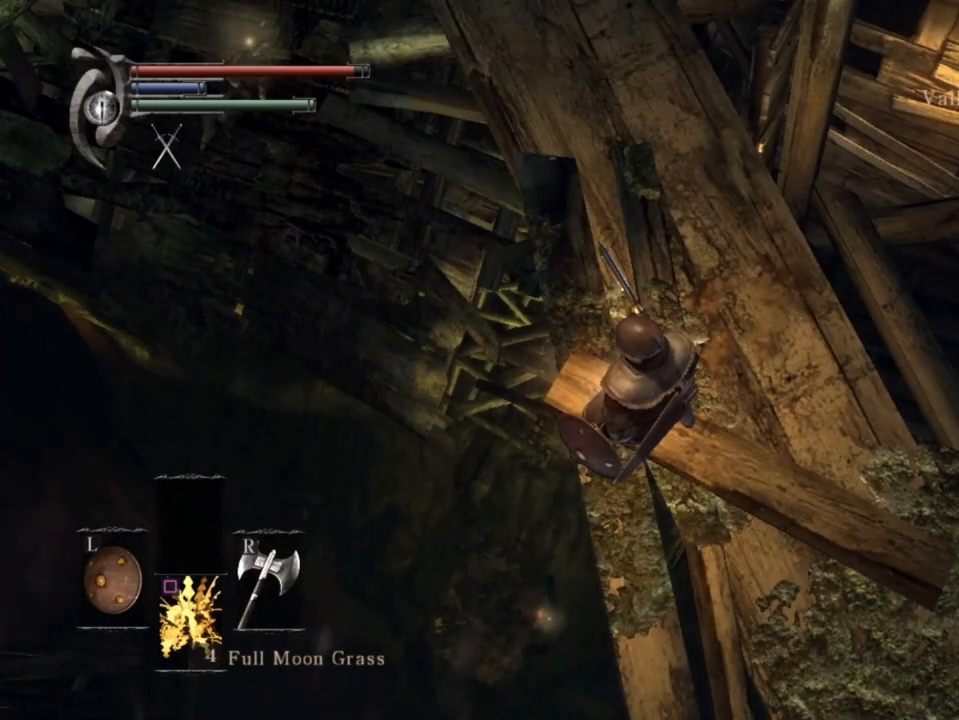
{"buttons": [], "left_stick": "center", "right_stick": "center", "events": []}
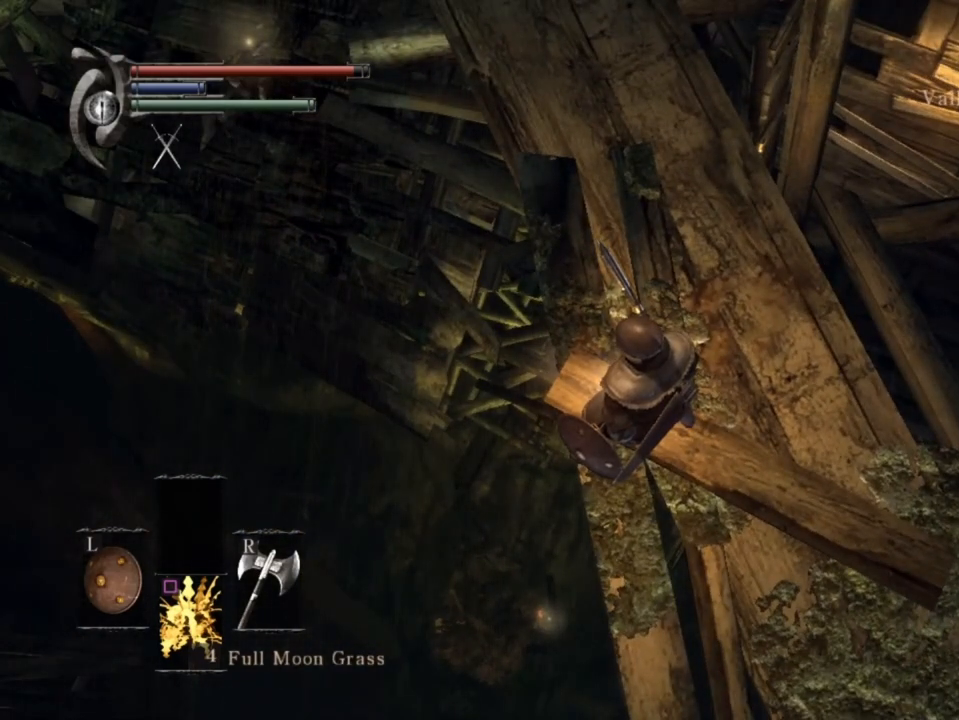
{"buttons": [], "left_stick": "center", "right_stick": "center", "events": [[67, "right_stick", "down-left"], [200, "right_stick", "center"]]}
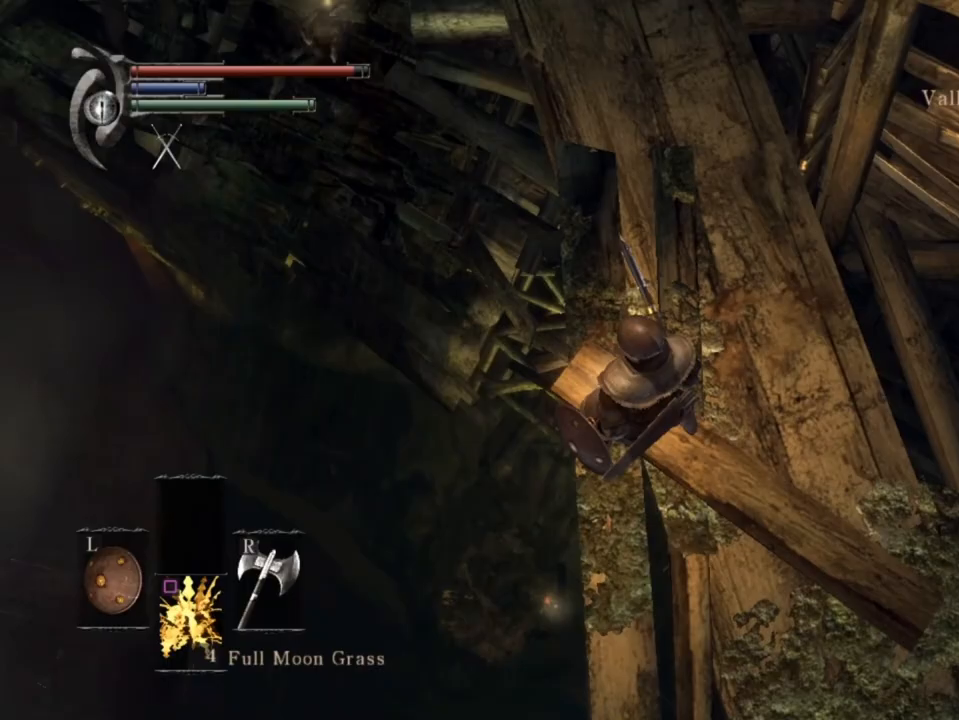
{"buttons": [], "left_stick": "center", "right_stick": "down-left", "events": [[233, "DPAD_LEFT", "down"], [300, "DPAD_LEFT", "up"], [333, "right_stick", "down-left"]]}
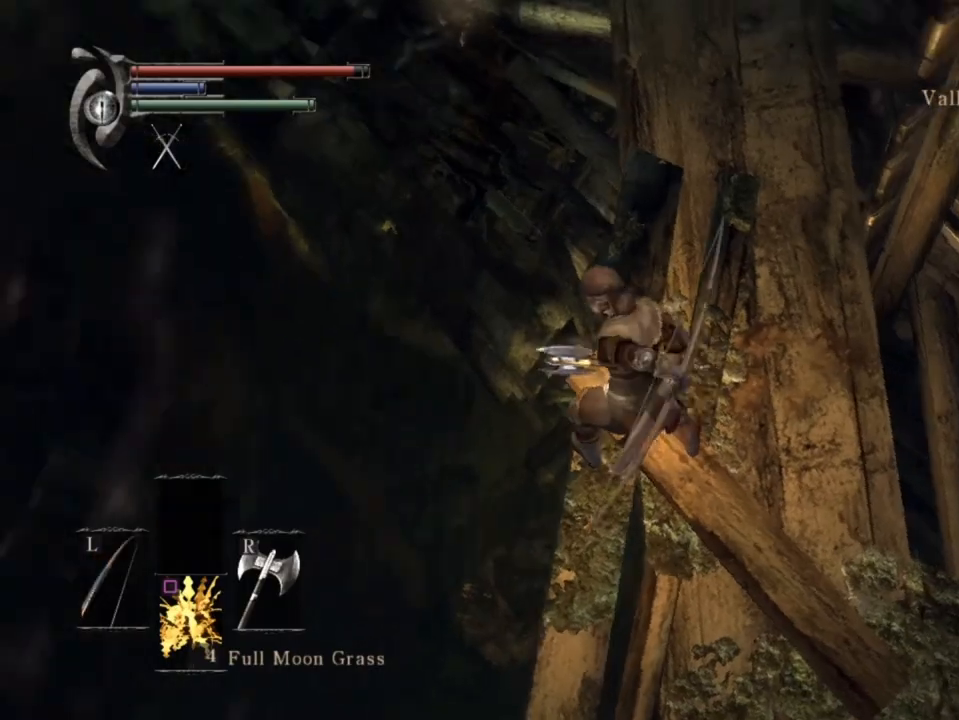
{"buttons": ["L1"], "left_stick": "up-left", "right_stick": "left", "events": [[33, "left_stick", "down"], [200, "left_stick", "down-left"], [433, "L1", "down"], [433, "left_stick", "up-left"], [467, "right_stick", "left"]]}
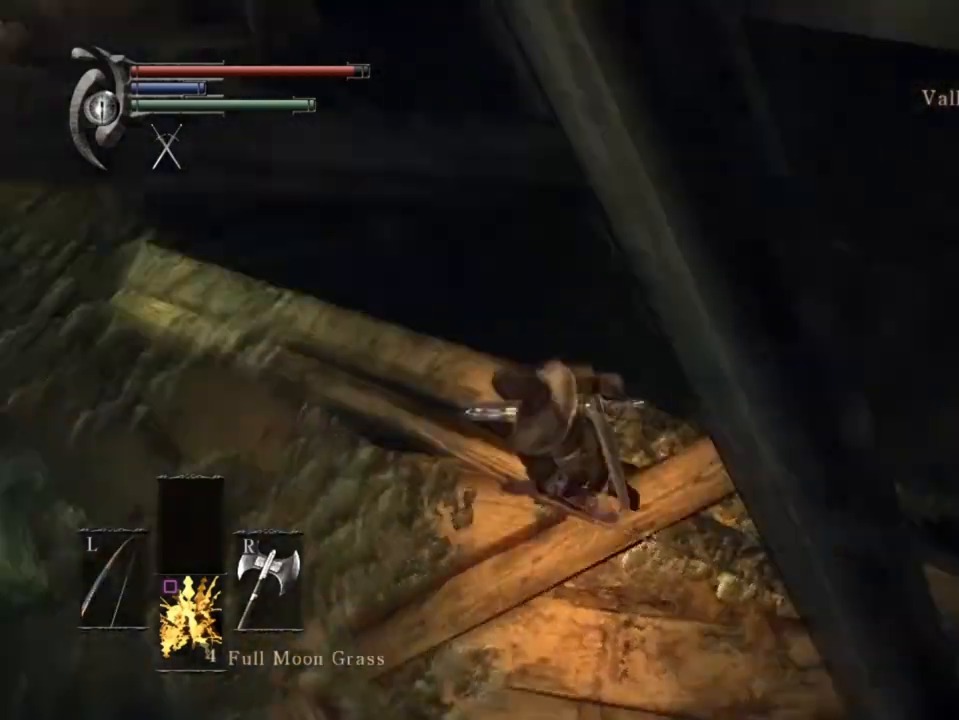
{"buttons": [], "left_stick": "up-left", "right_stick": "center", "events": [[33, "L1", "up"], [67, "right_stick", "center"]]}
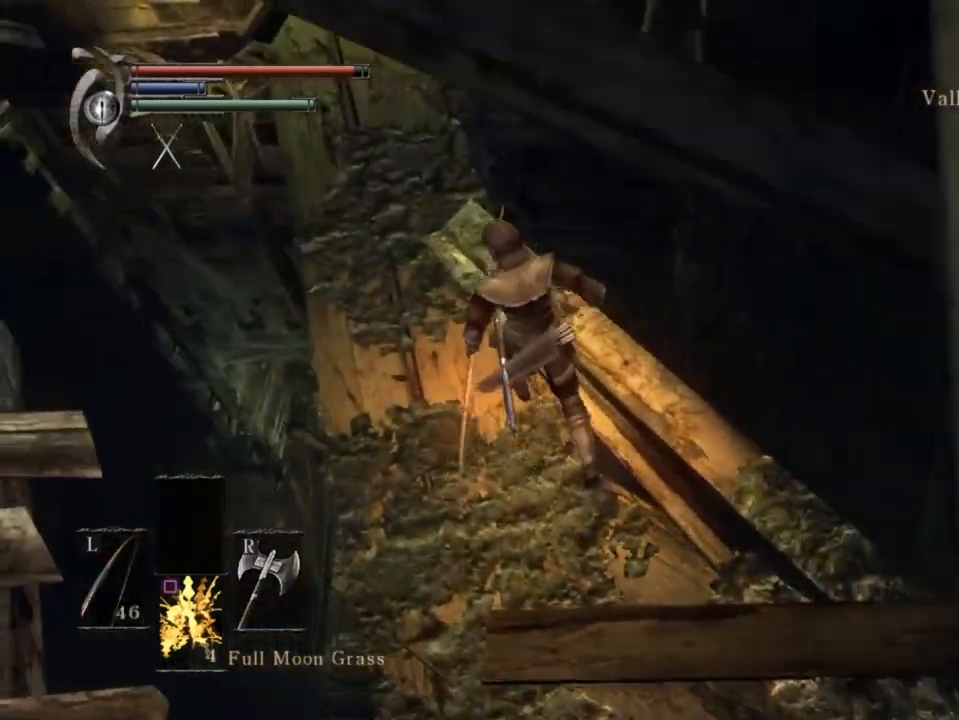
{"buttons": [], "left_stick": "up-left", "right_stick": "down-right", "events": [[167, "right_stick", "right"], [367, "right_stick", "down-right"]]}
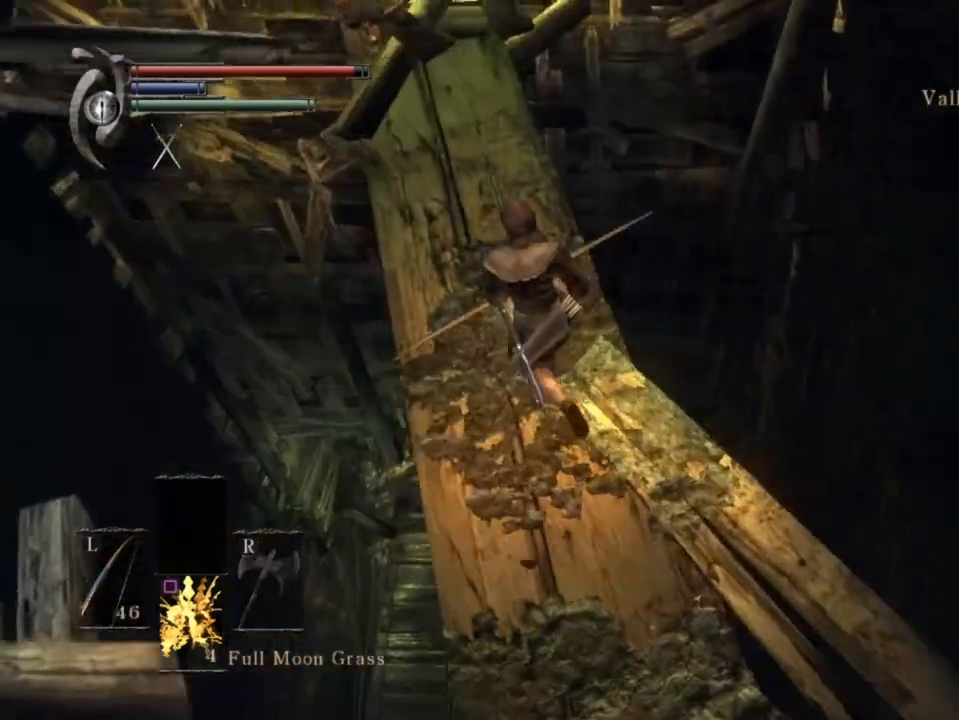
{"buttons": [], "left_stick": "center", "right_stick": "down-right", "events": [[467, "left_stick", "center"]]}
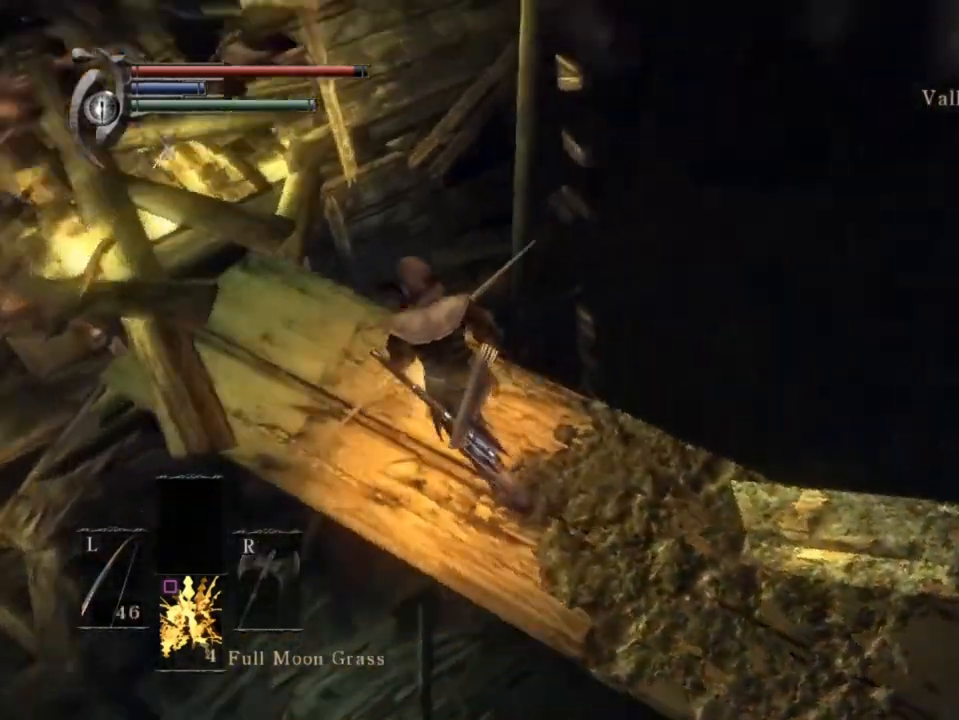
{"buttons": [], "left_stick": "center", "right_stick": "center", "events": [[333, "left_stick", "up-left"], [433, "right_stick", "center"], [500, "left_stick", "center"]]}
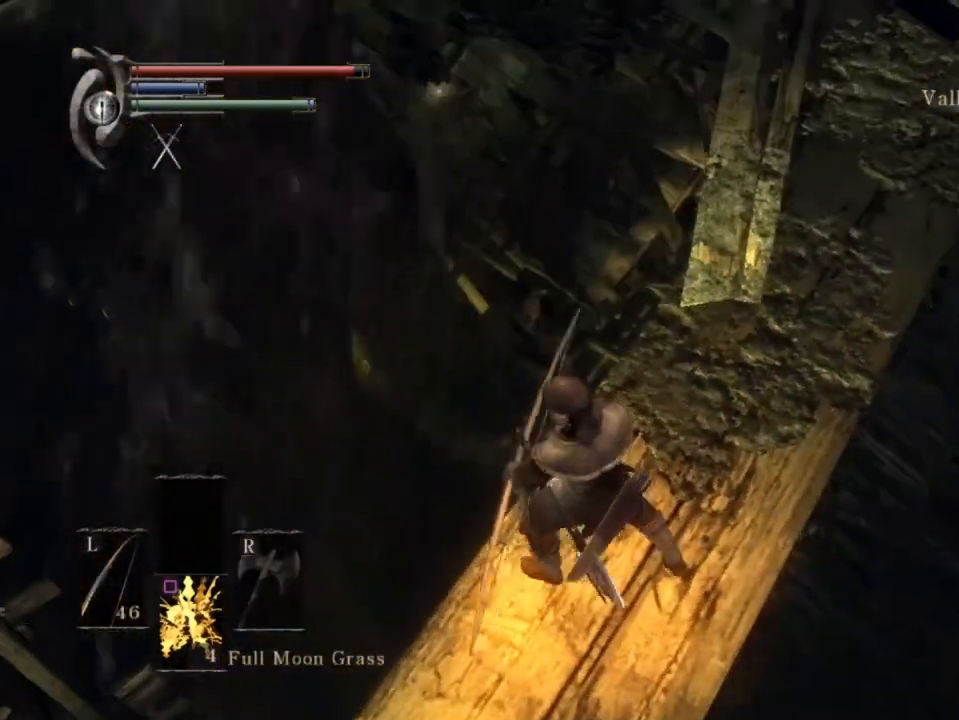
{"buttons": [], "left_stick": "center", "right_stick": "down-left", "events": [[267, "L1", "down"], [400, "L1", "up"], [500, "right_stick", "down-left"]]}
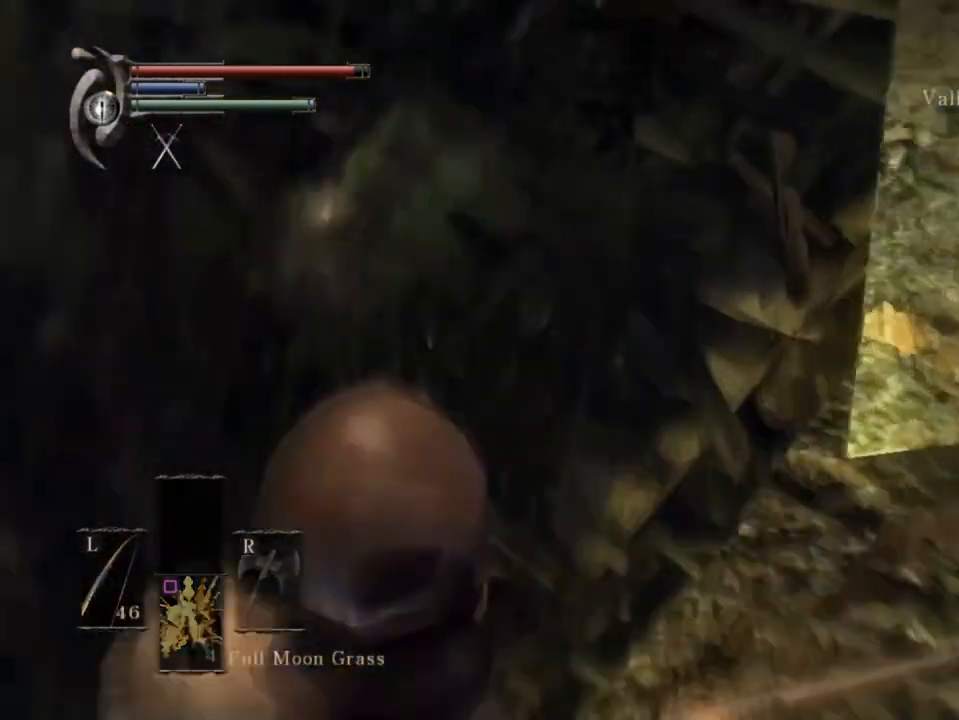
{"buttons": [], "left_stick": "center", "right_stick": "down", "events": [[367, "right_stick", "down"]]}
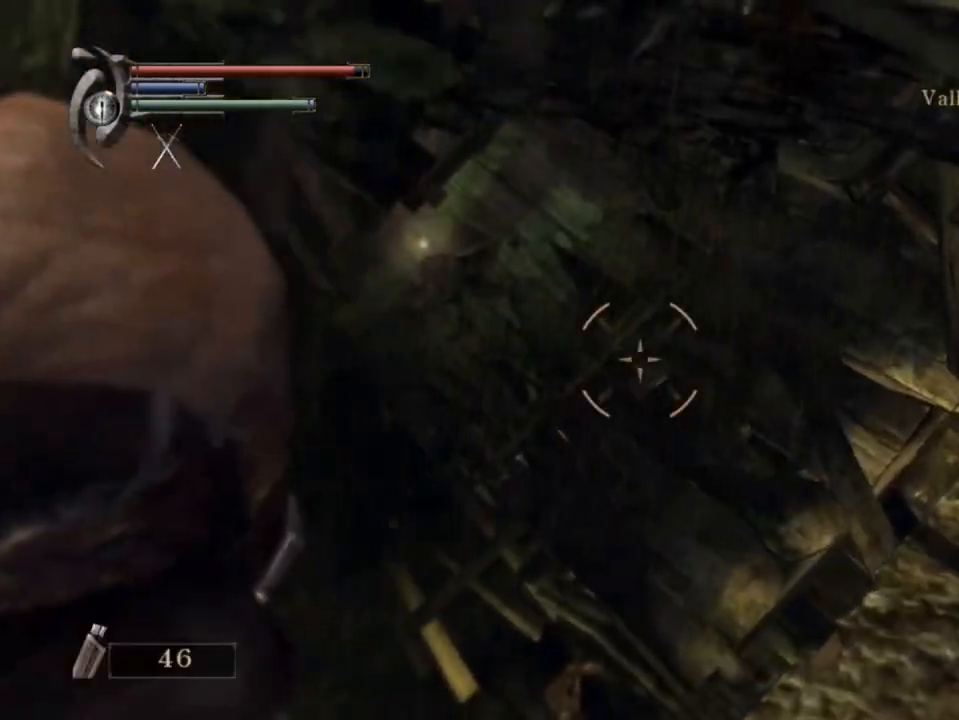
{"buttons": [], "left_stick": "down-left", "right_stick": "down-left", "events": [[67, "L1", "down"], [167, "L1", "up"], [200, "left_stick", "down-left"], [267, "right_stick", "down-left"]]}
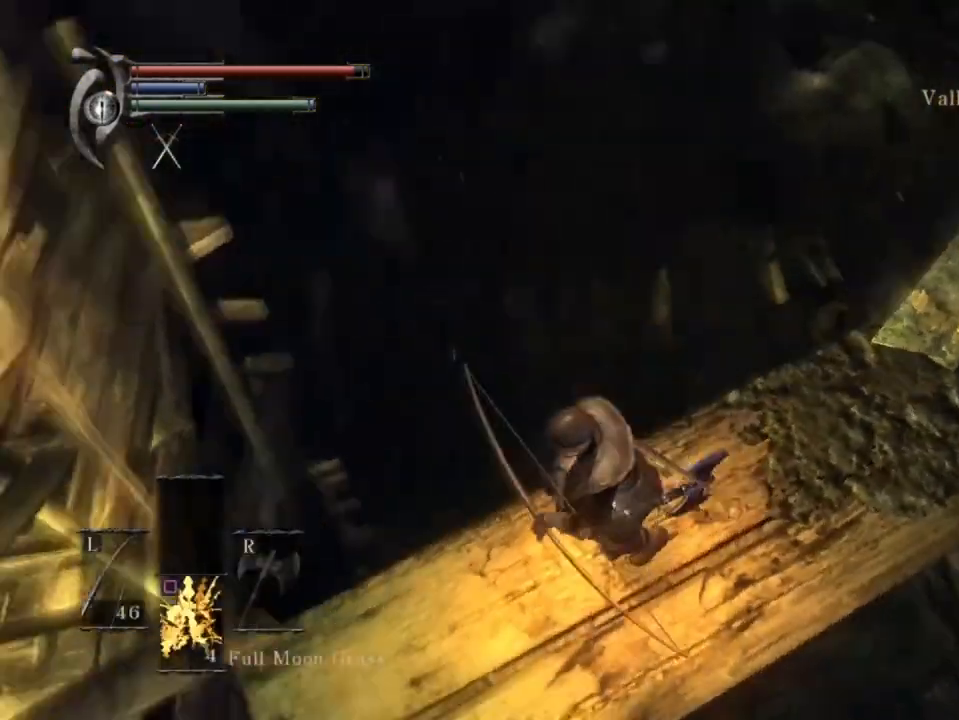
{"buttons": [], "left_stick": "up-left", "right_stick": "center", "events": [[67, "left_stick", "left"], [67, "right_stick", "left"], [200, "right_stick", "center"], [333, "left_stick", "up-left"]]}
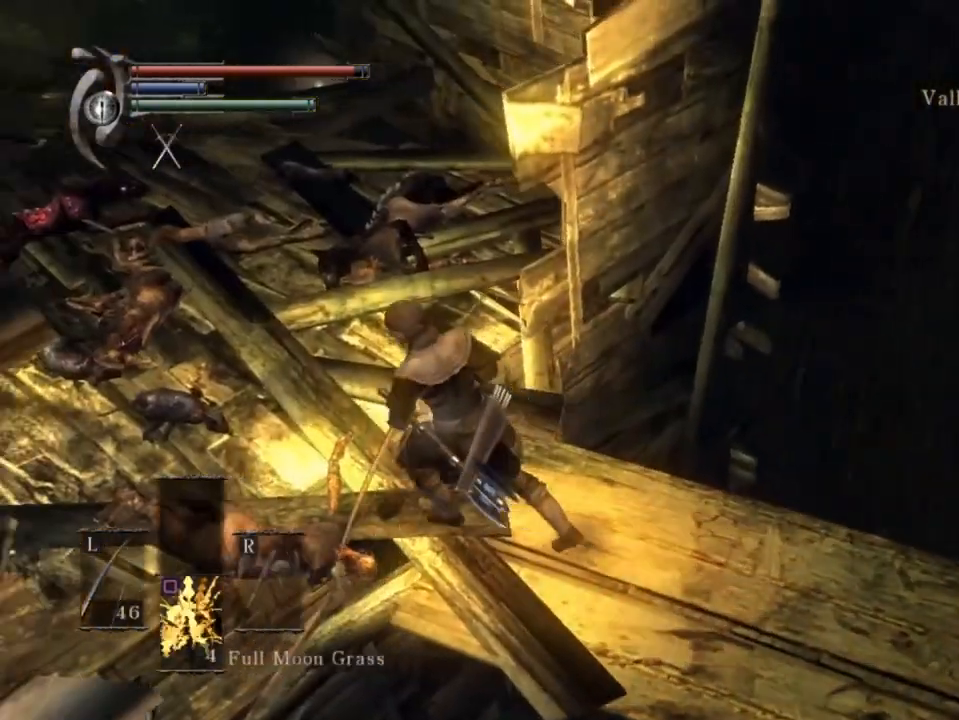
{"buttons": [], "left_stick": "center", "right_stick": "down-right", "events": [[67, "right_stick", "down-right"], [333, "left_stick", "up-right"], [500, "left_stick", "center"]]}
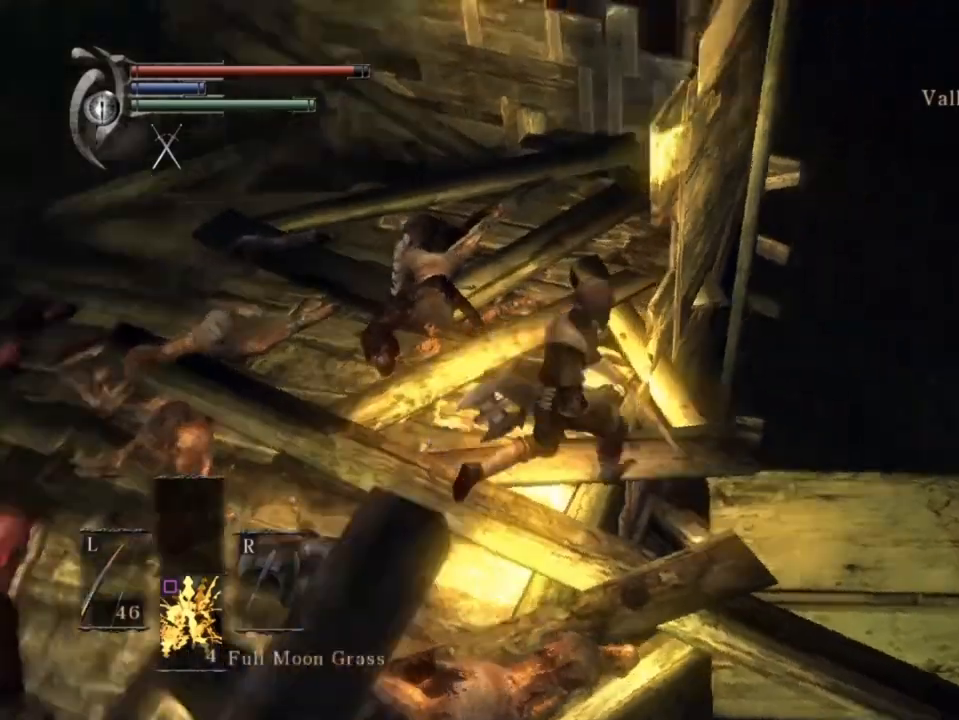
{"buttons": [], "left_stick": "up-left", "right_stick": "down-right", "events": [[400, "left_stick", "up-left"]]}
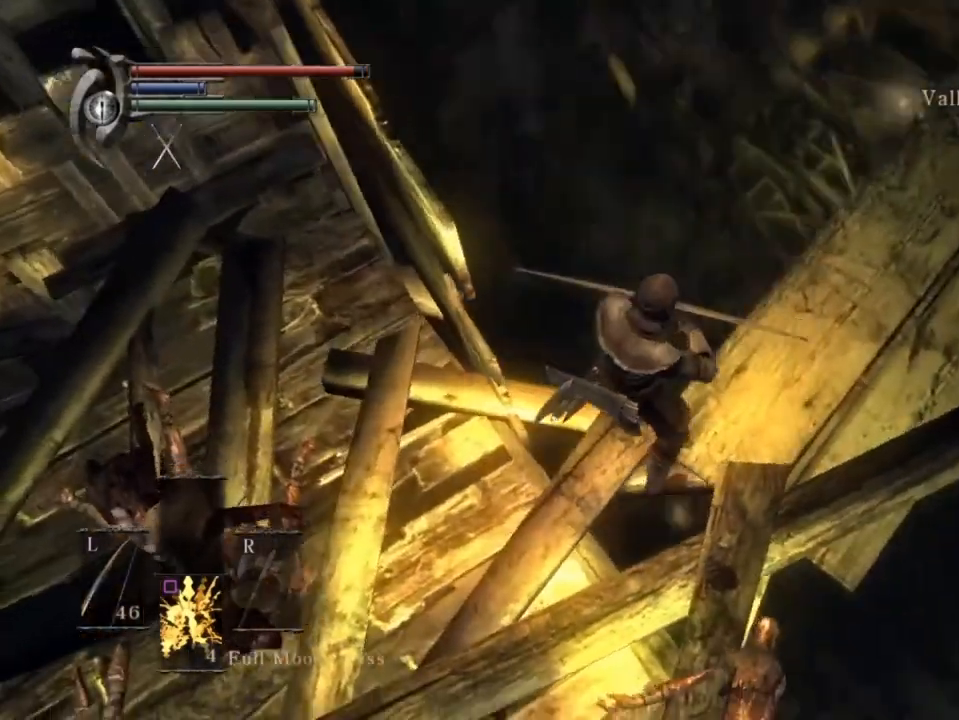
{"buttons": [], "left_stick": "center", "right_stick": "down-right", "events": [[33, "left_stick", "left"], [133, "left_stick", "center"], [167, "right_stick", "center"], [233, "left_stick", "down-left"], [467, "left_stick", "center"], [500, "right_stick", "down-right"]]}
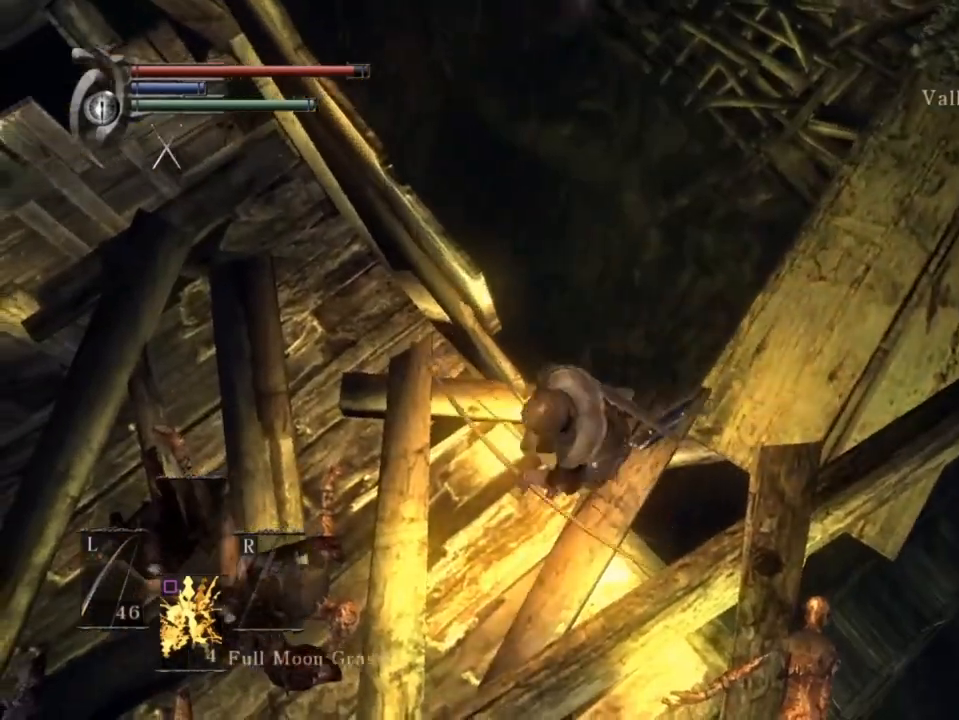
{"buttons": [], "left_stick": "center", "right_stick": "down-right", "events": [[300, "left_stick", "up"], [433, "left_stick", "center"]]}
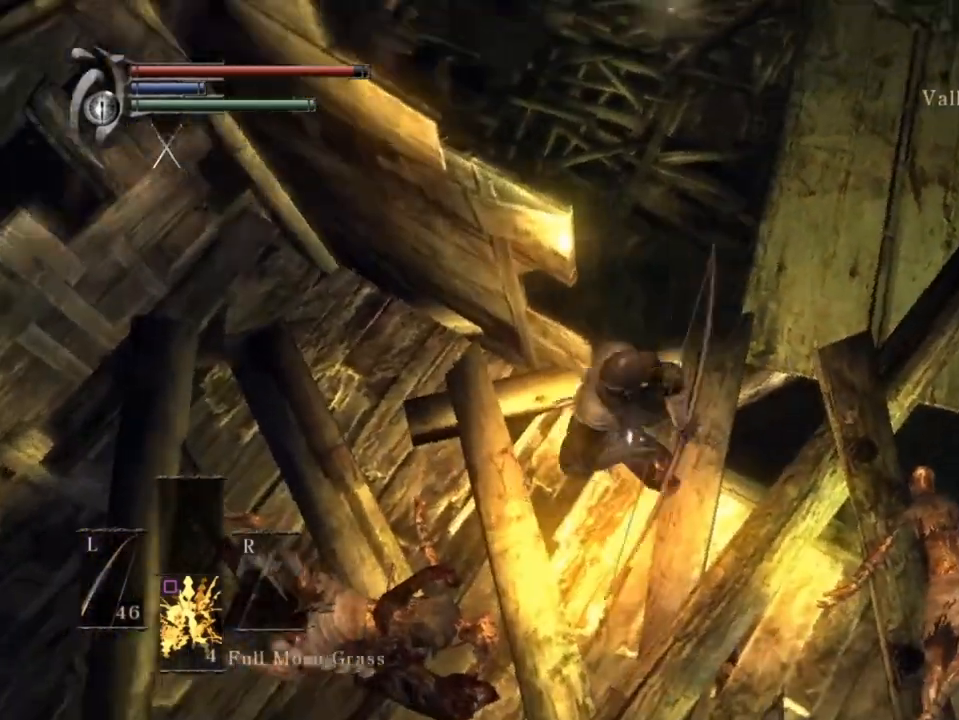
{"buttons": [], "left_stick": "center", "right_stick": "center", "events": [[300, "left_stick", "up"], [367, "right_stick", "down"], [433, "left_stick", "center"], [467, "right_stick", "center"]]}